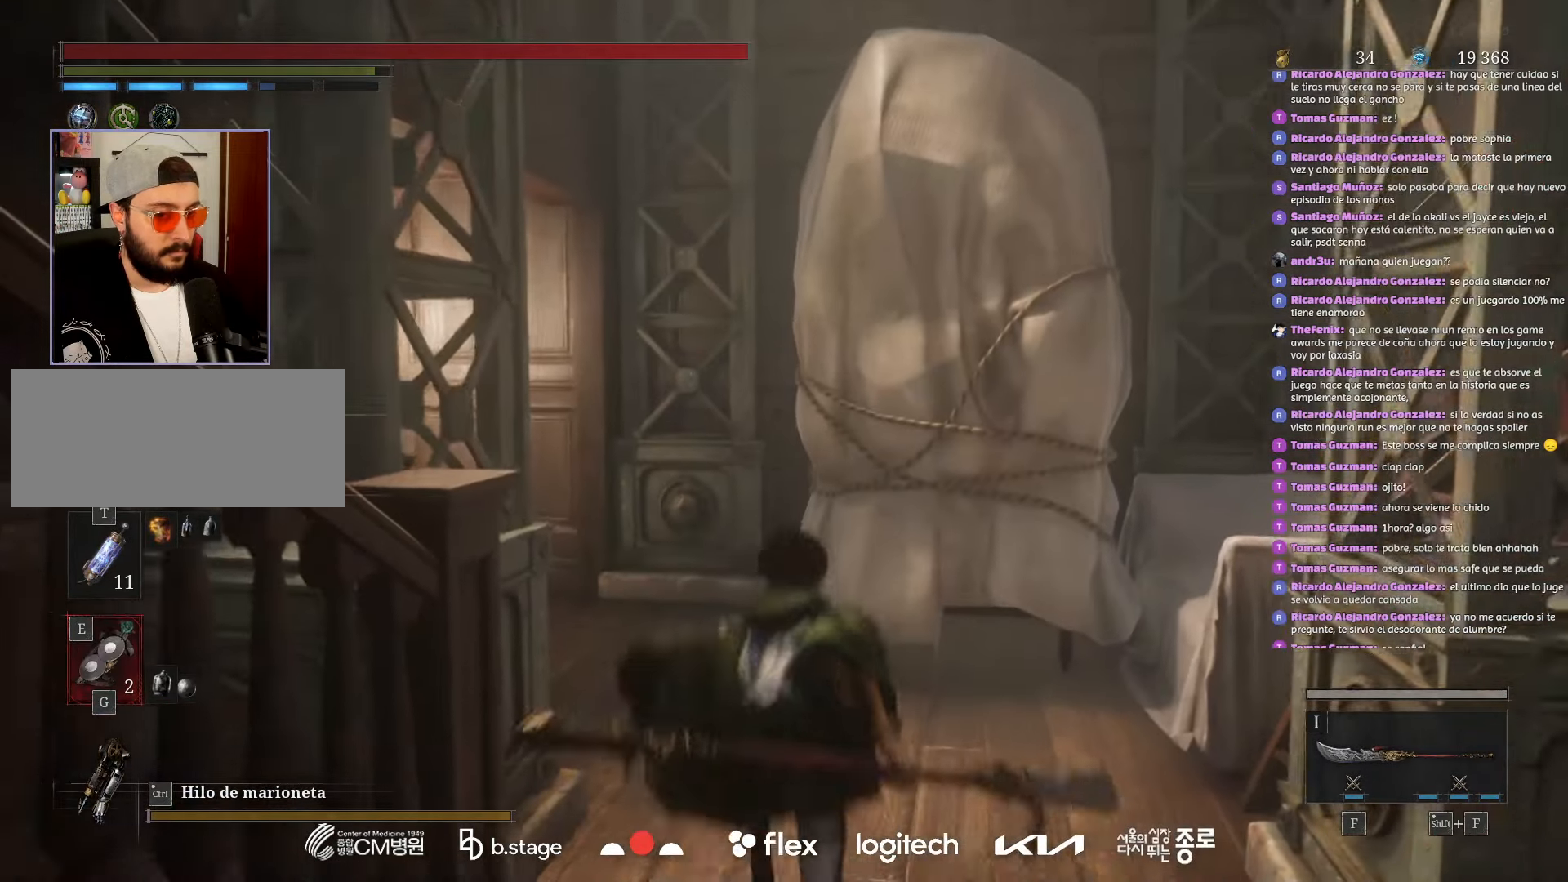
Gameplay with keyboard and mouse; each line is a JSON object with the keys and mouse buttons held at the frame after it. "events" lists presses ("down") and releases ("up") of "a", "ctrl", "d", "e", "f", "q", "r", "s", "shift", "space", "tab", "w", "mouse_left", "mouse_wheel", "mouse_right", "mouse_mb4" and "mouse_mb5" between this image and that frame as [ms after this image, input, new state], when the widget could be followed in between. "mouse_left", "mouse_wheel", "mouse_right", "mouse_mb4", "mouse_mb5" = the "left", "wheel", "right", "mb4", "mb5" buttons of the "mouse" list. No other keys are recorded. "wheel" means that the mouse wheel is clicked or scrolled. Mouse movement is not recorded.
{"keys": ["w"], "mouse": ["left"], "events": []}
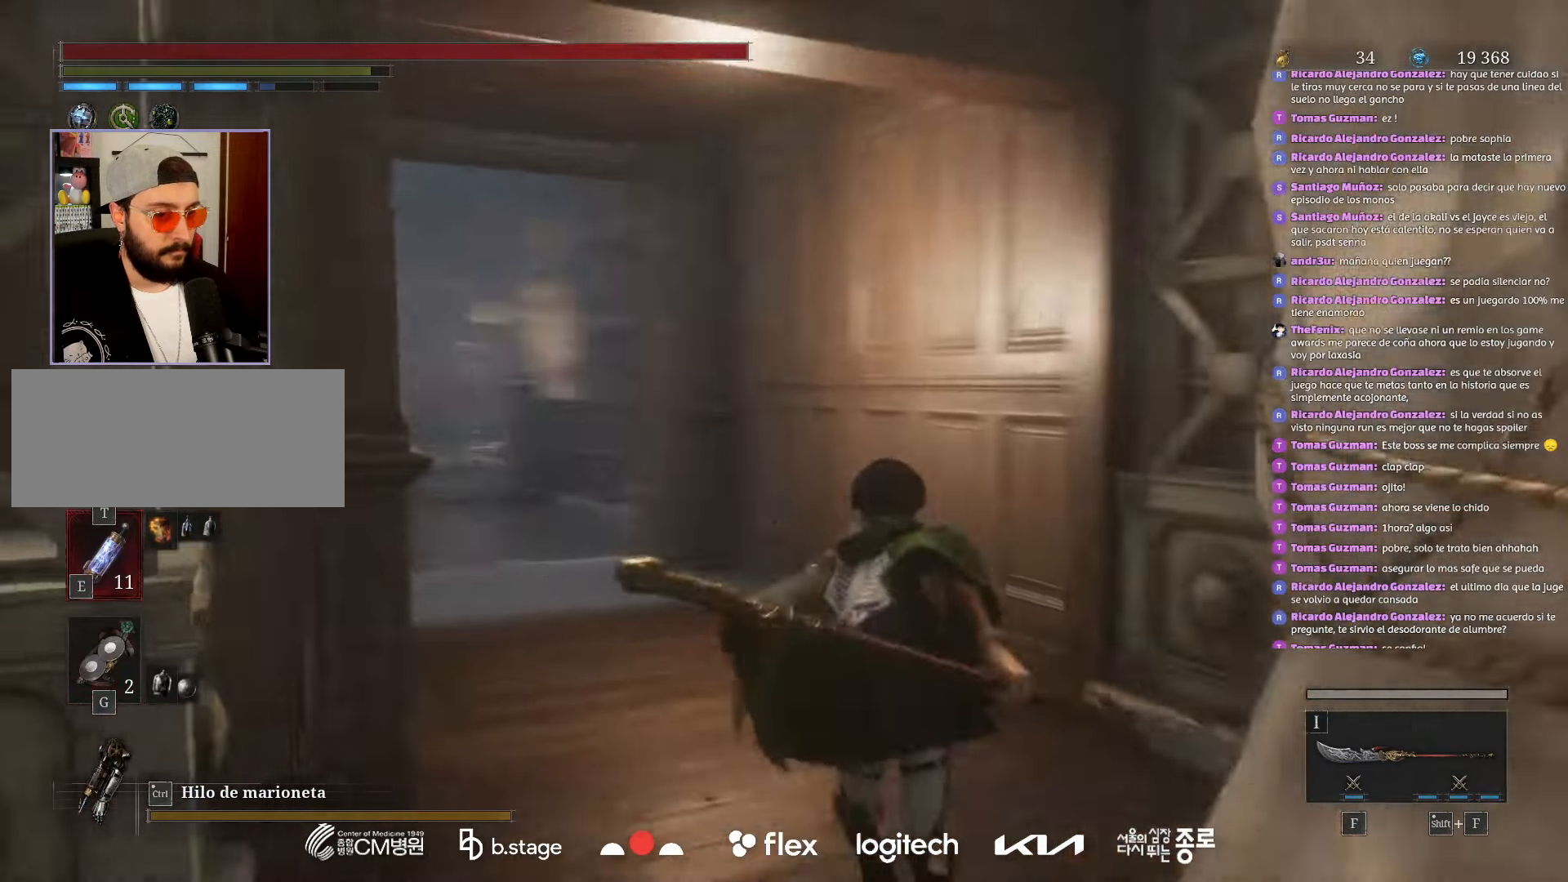
{"keys": ["w"], "mouse": ["left"], "events": []}
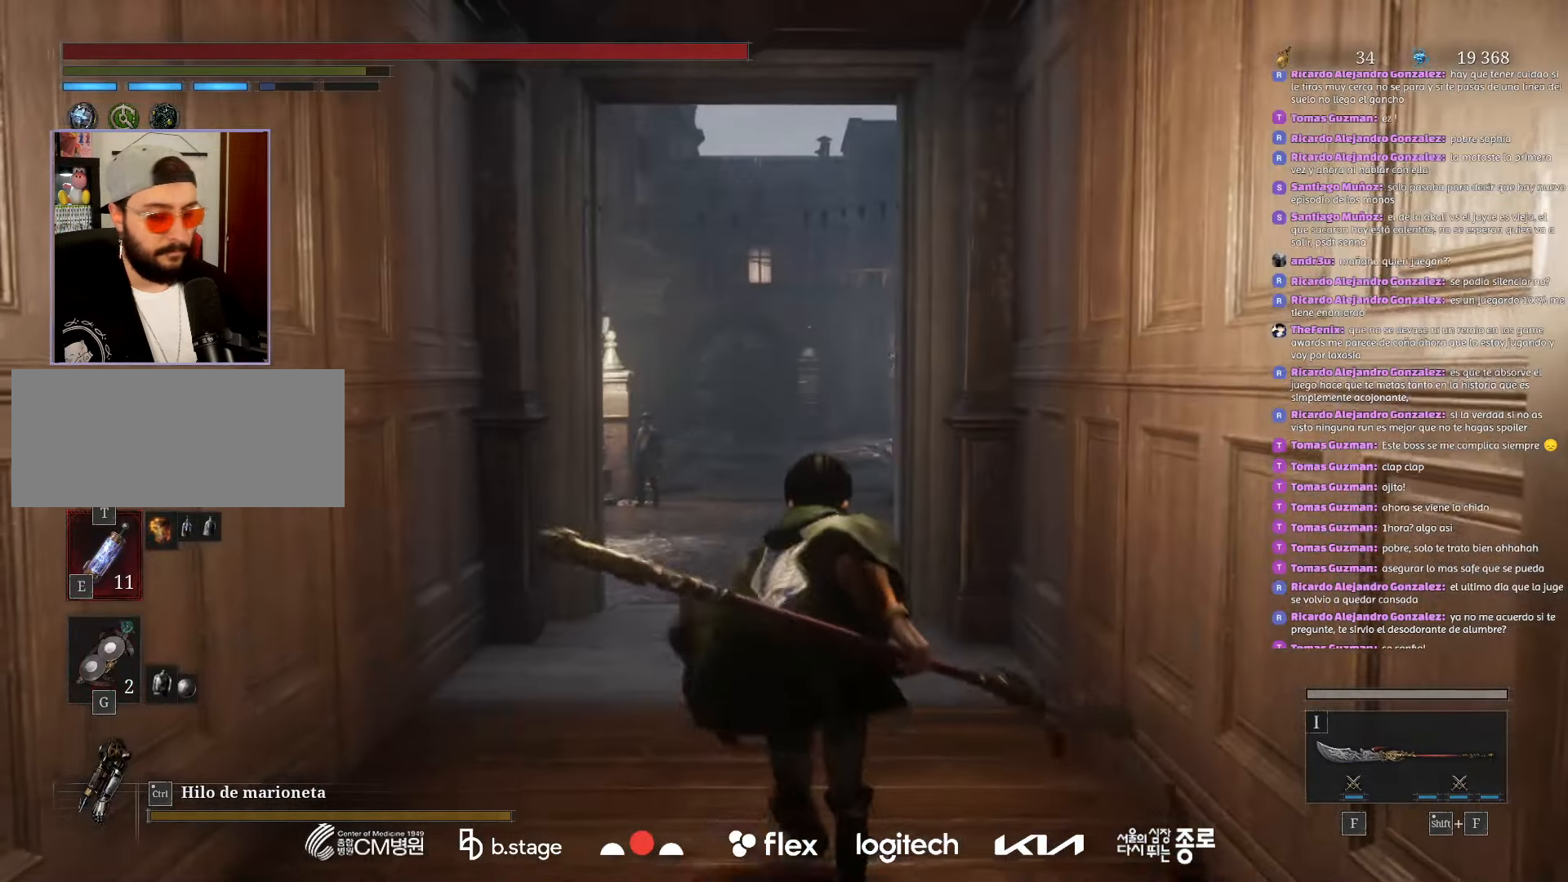
{"keys": ["w"], "mouse": ["left"], "events": []}
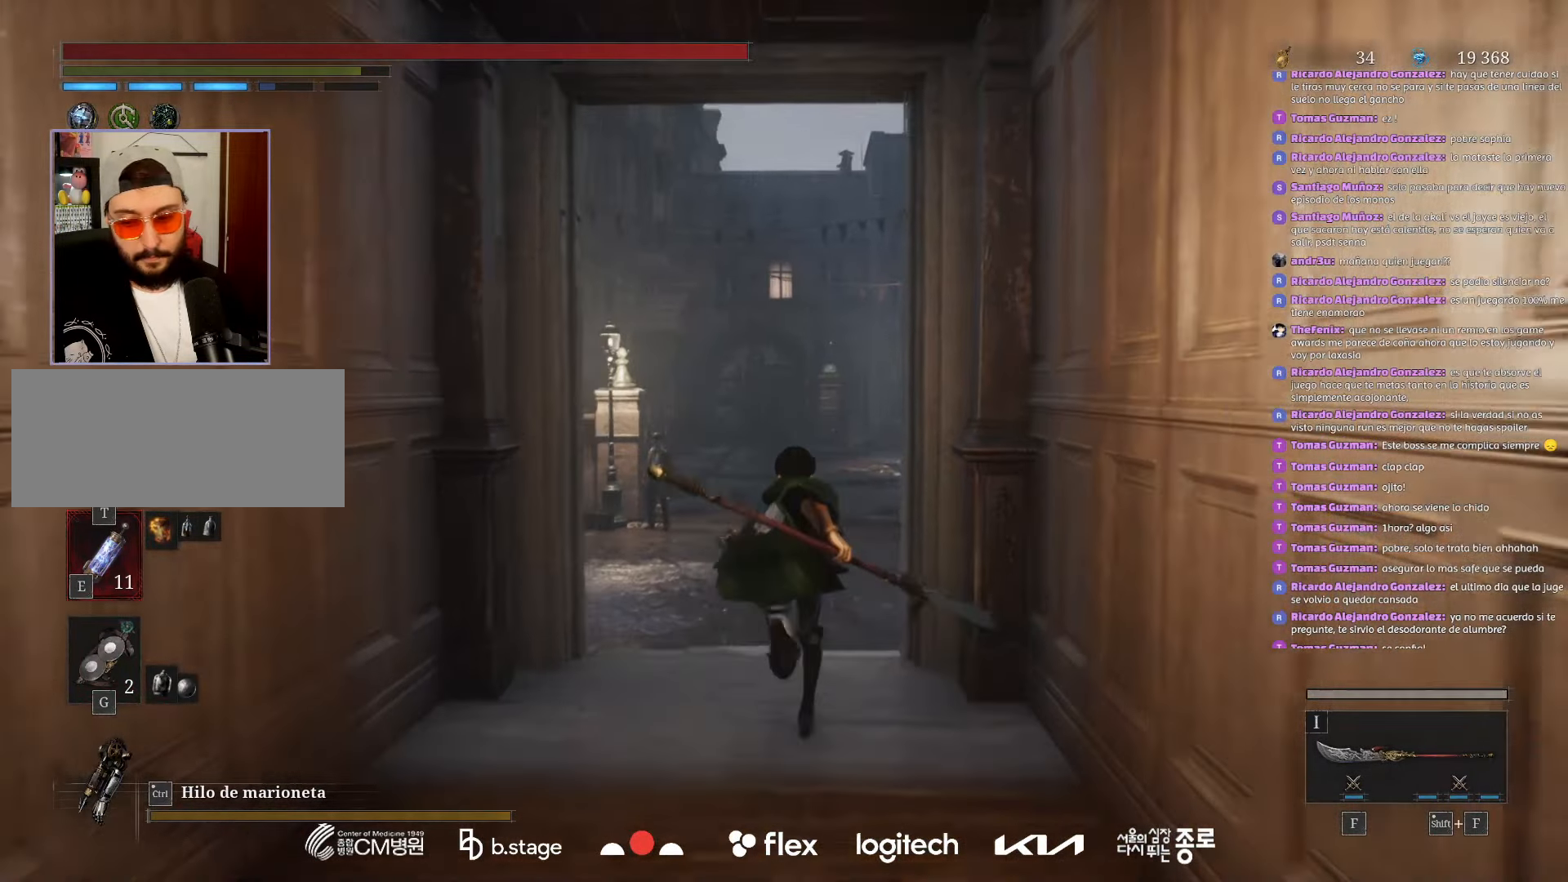
{"keys": ["w"], "mouse": ["left"], "events": []}
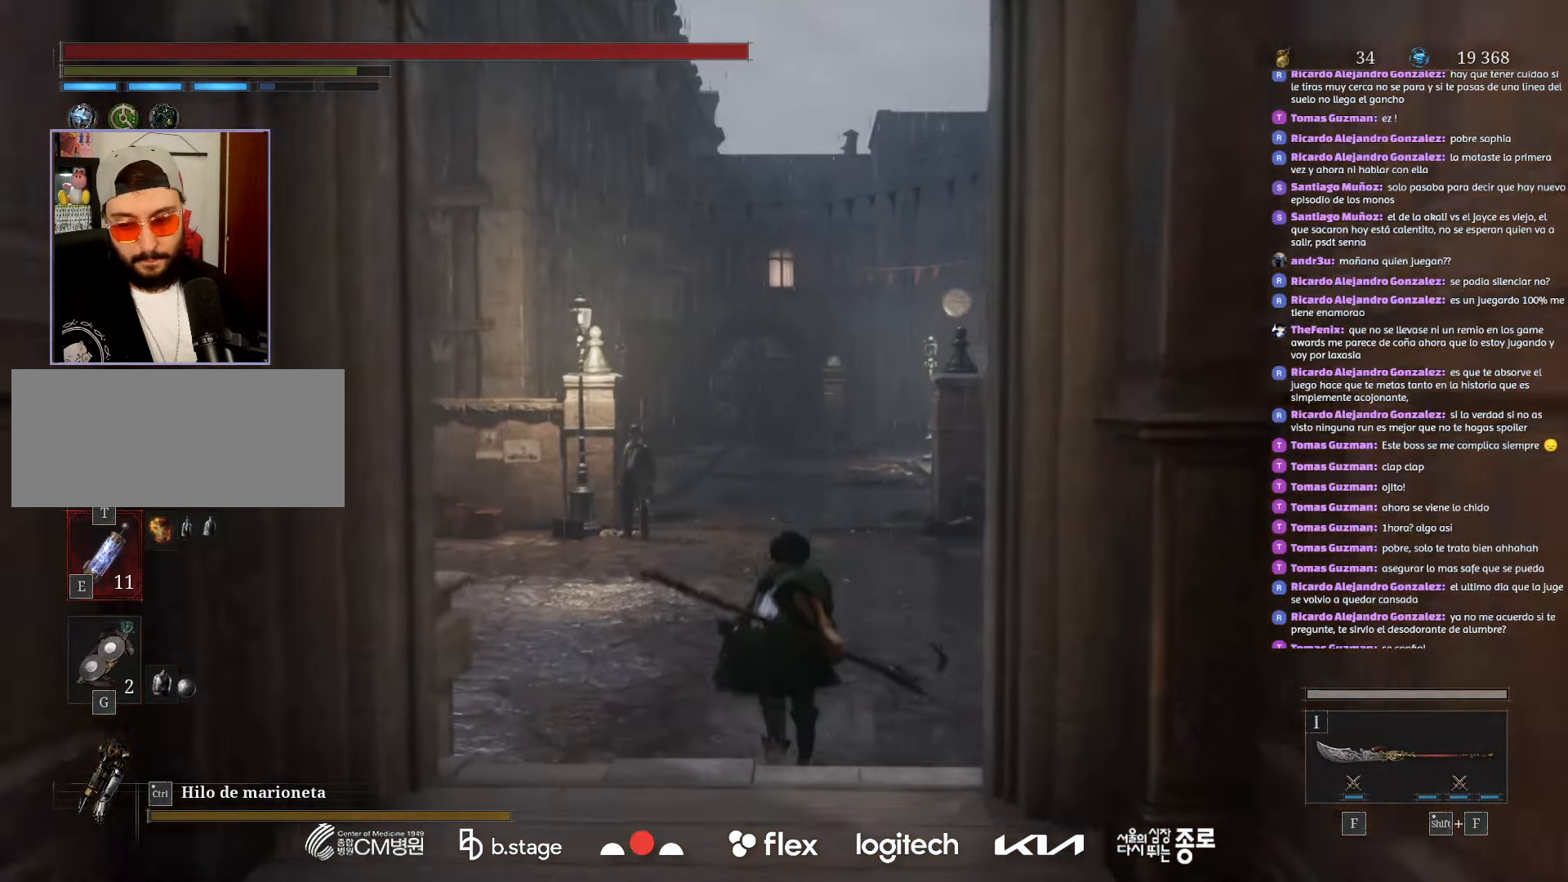
{"keys": ["w"], "mouse": ["left"], "events": []}
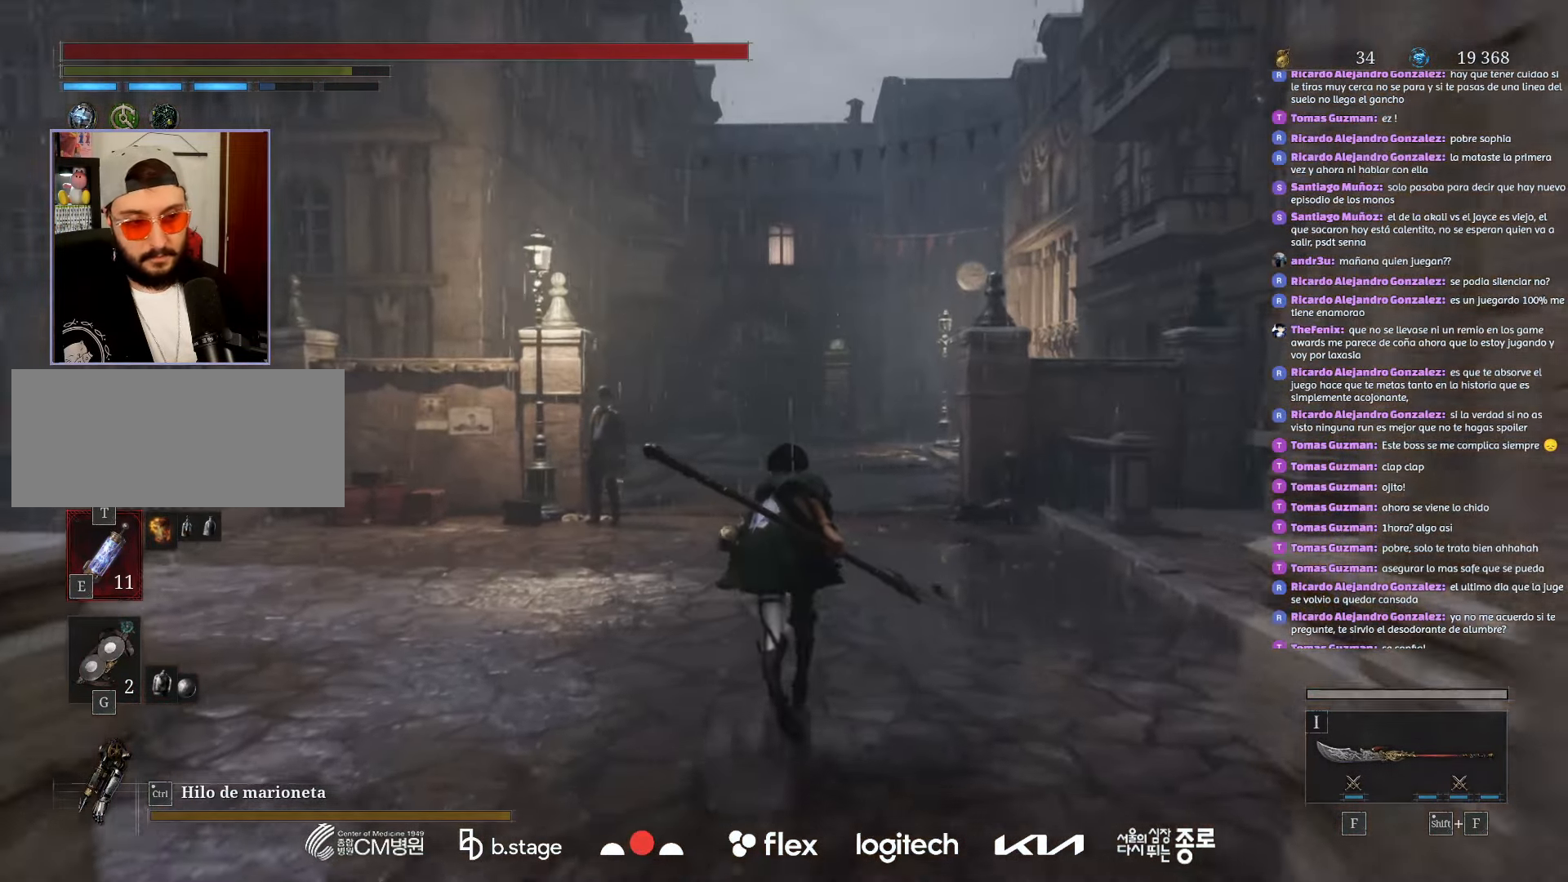
{"keys": ["w"], "mouse": ["left"], "events": []}
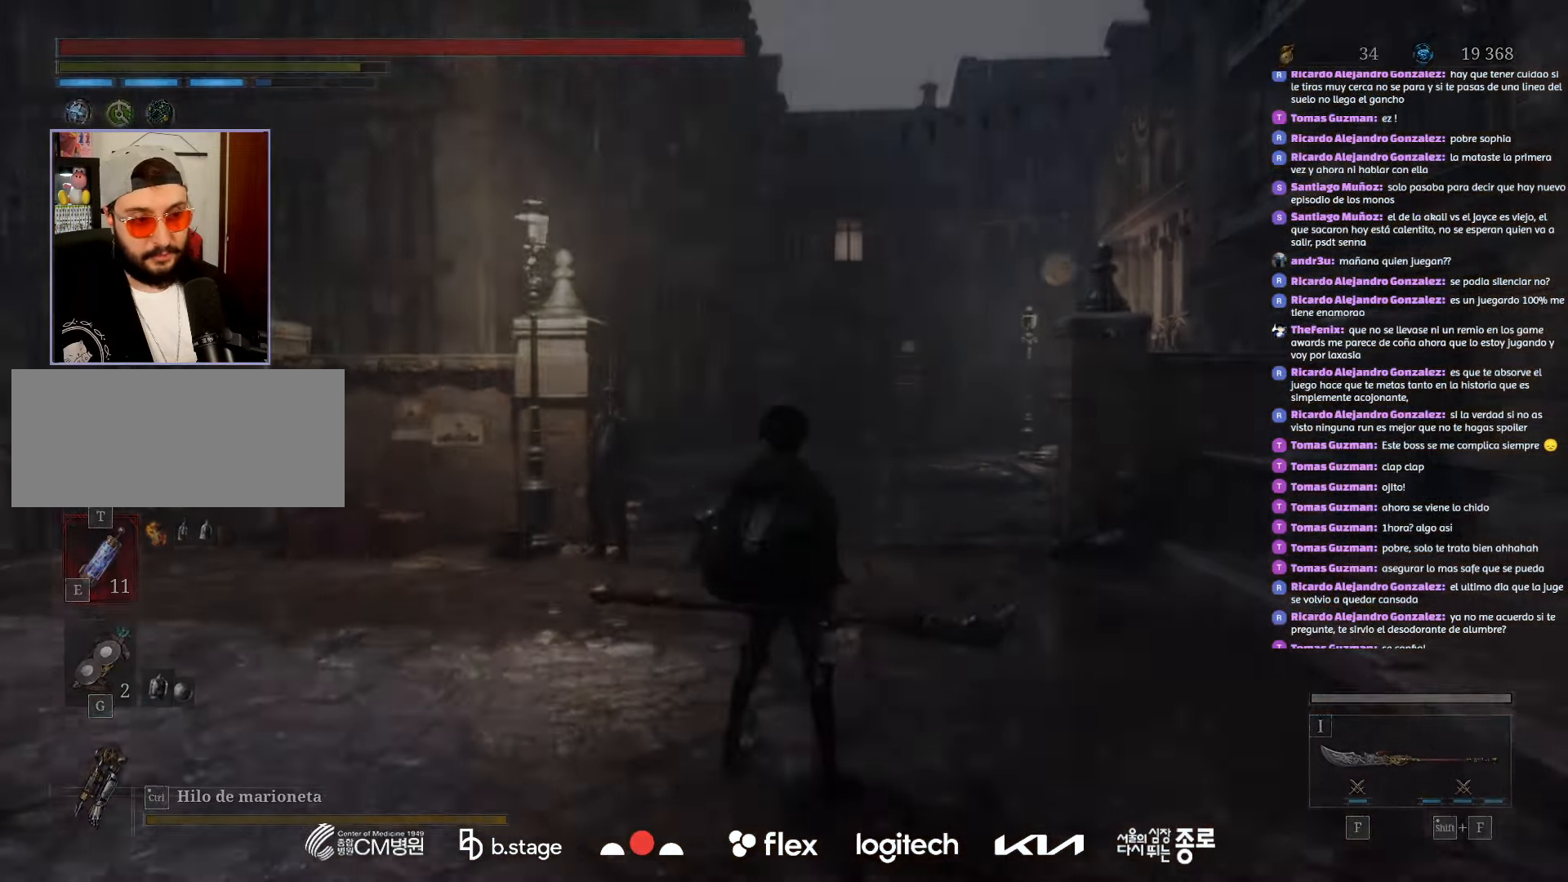
{"keys": [], "mouse": [], "events": [[117, "mouse_left", "up"], [283, "w", "up"]]}
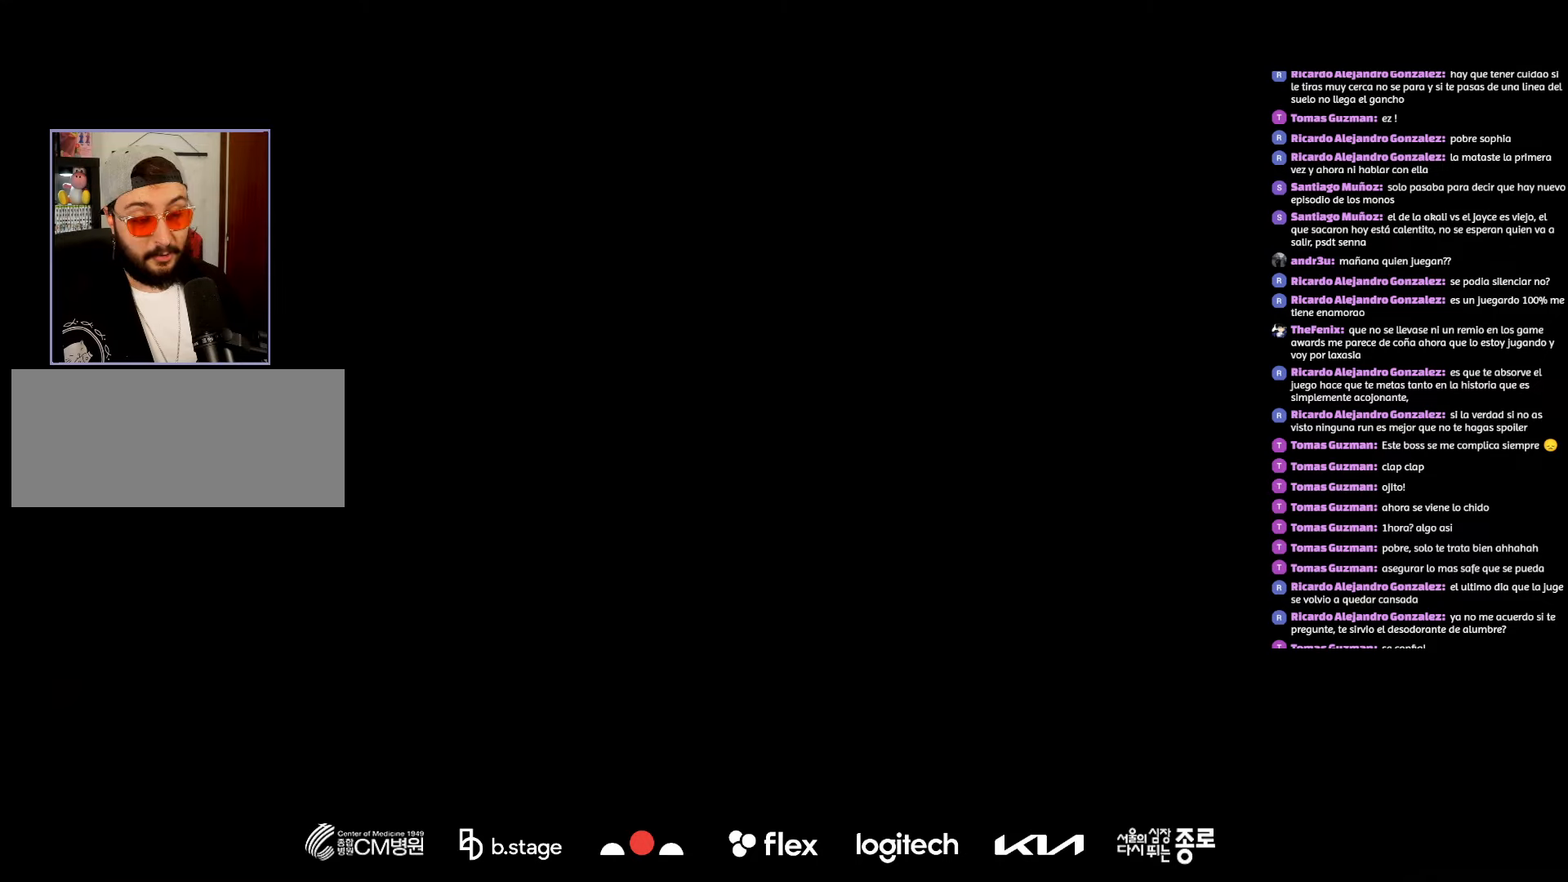
{"keys": [], "mouse": [], "events": []}
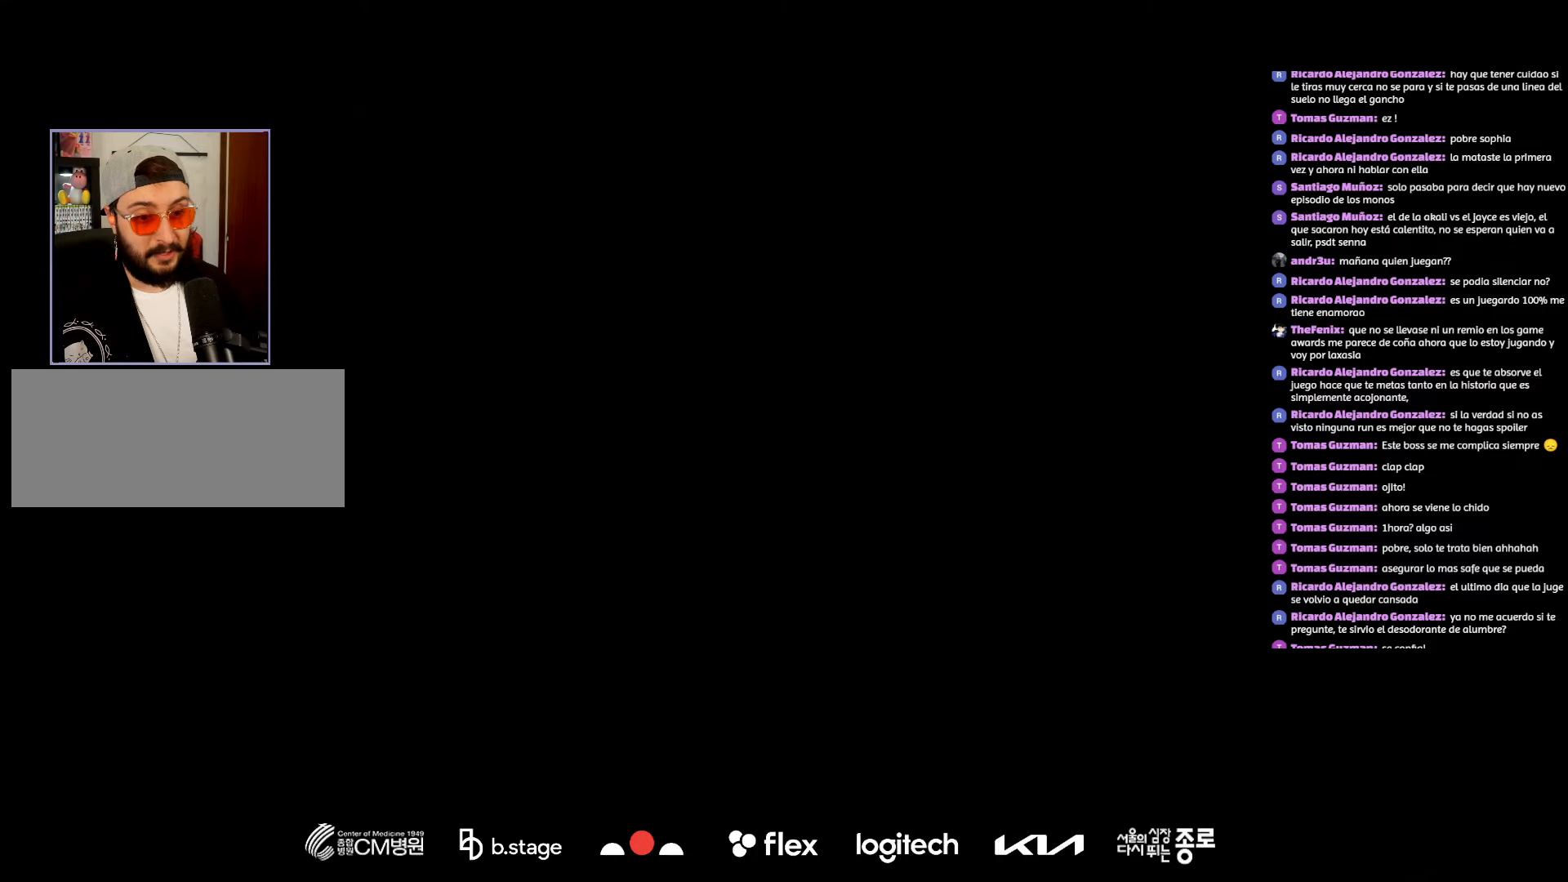
{"keys": [], "mouse": [], "events": []}
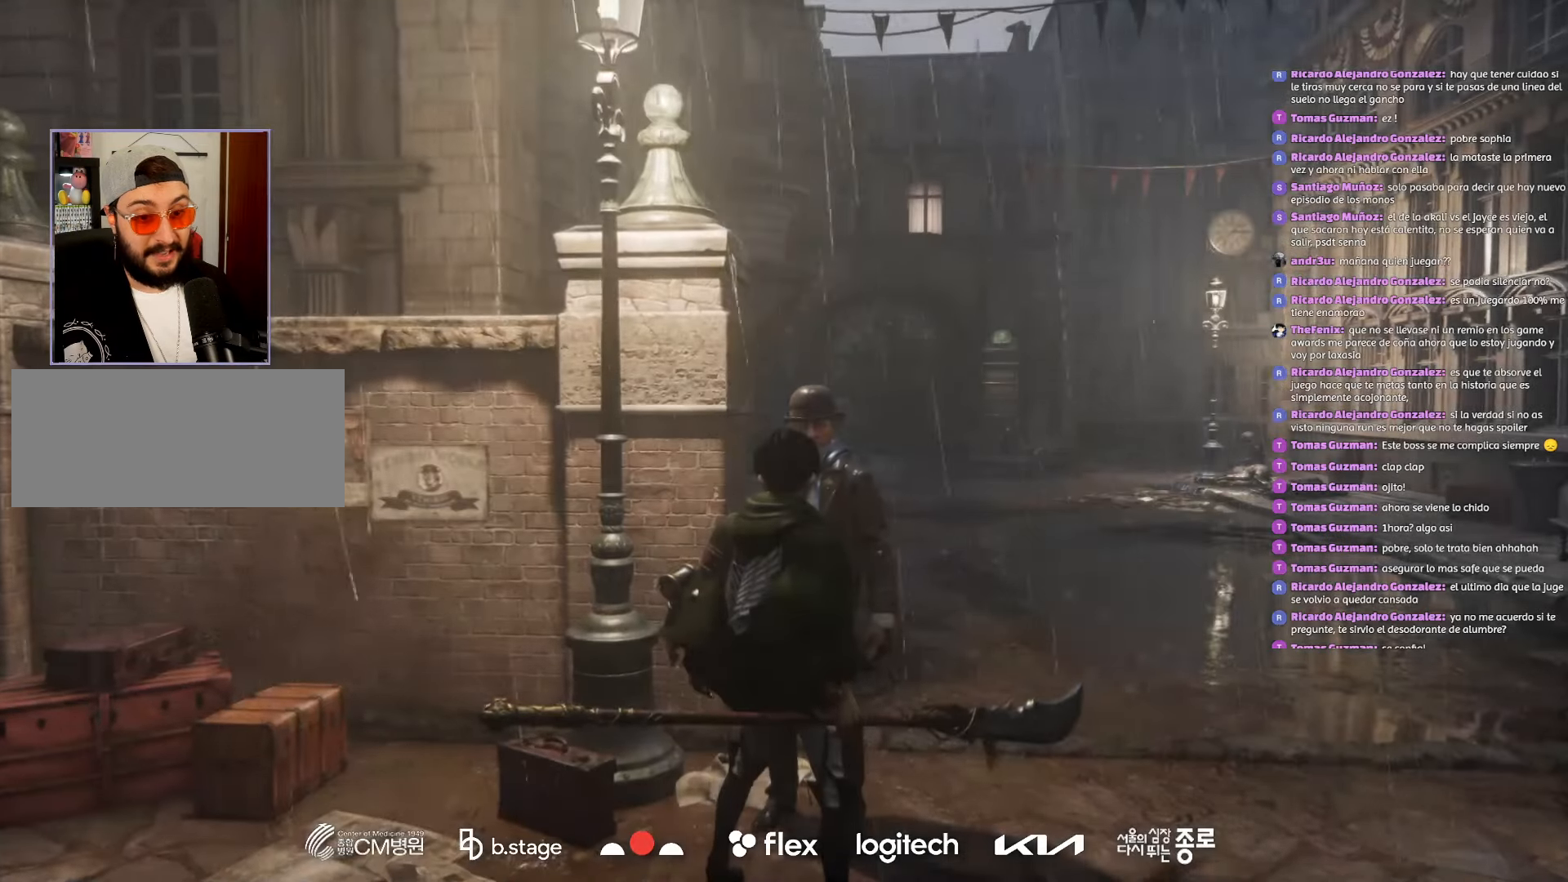
{"keys": [], "mouse": [], "events": [[250, "space", "down"], [317, "space", "up"]]}
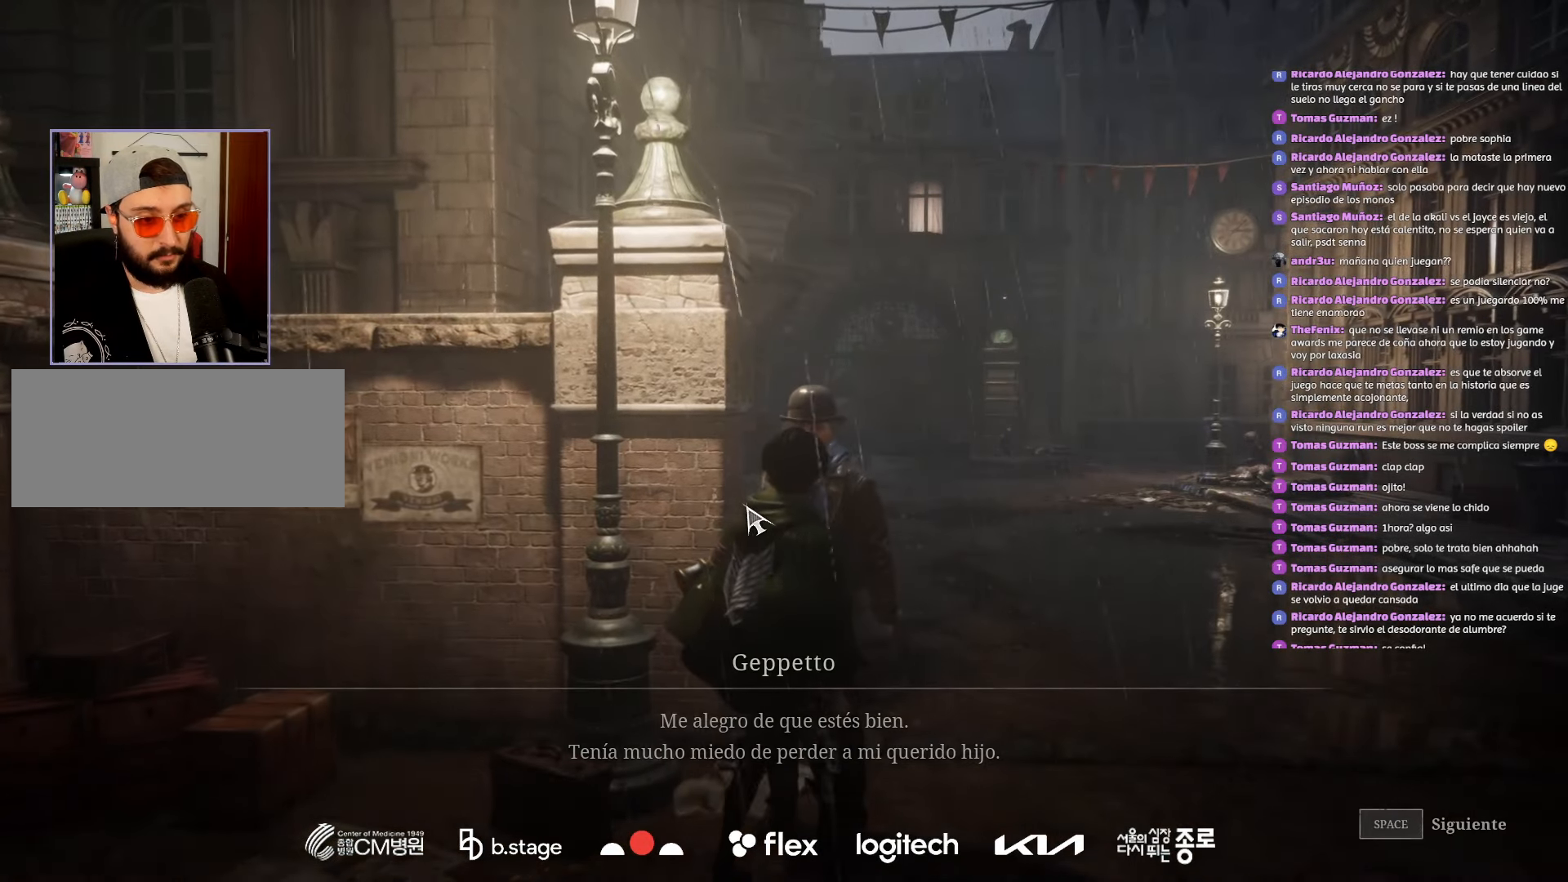
{"keys": [], "mouse": [], "events": [[317, "space", "down"], [383, "space", "up"]]}
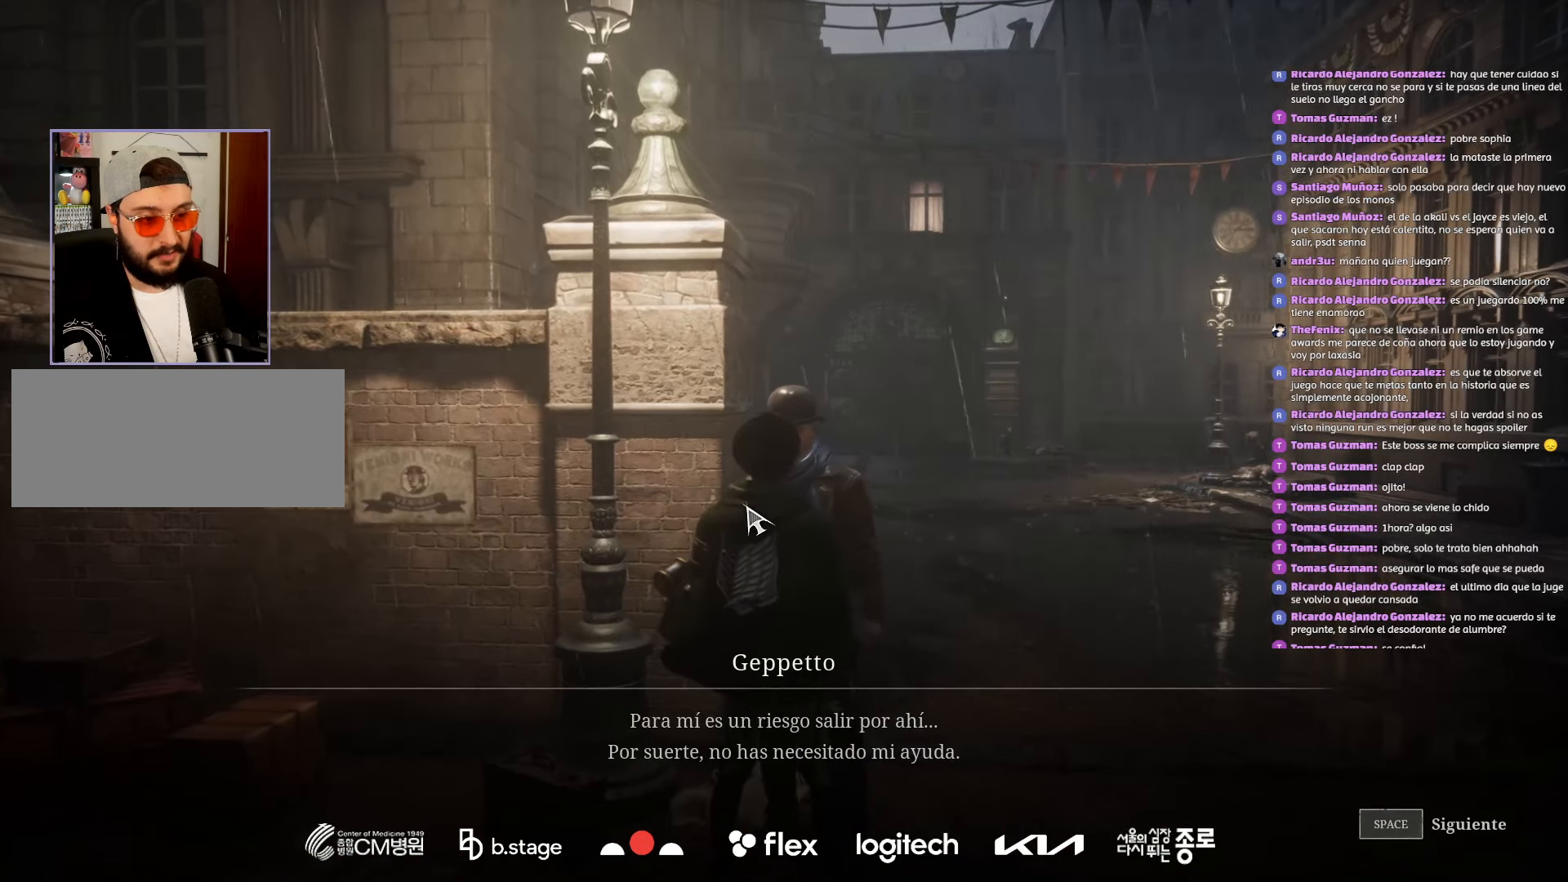
{"keys": [], "mouse": [], "events": [[33, "space", "down"], [83, "space", "up"], [233, "space", "down"], [283, "space", "up"], [417, "space", "down"], [467, "space", "up"]]}
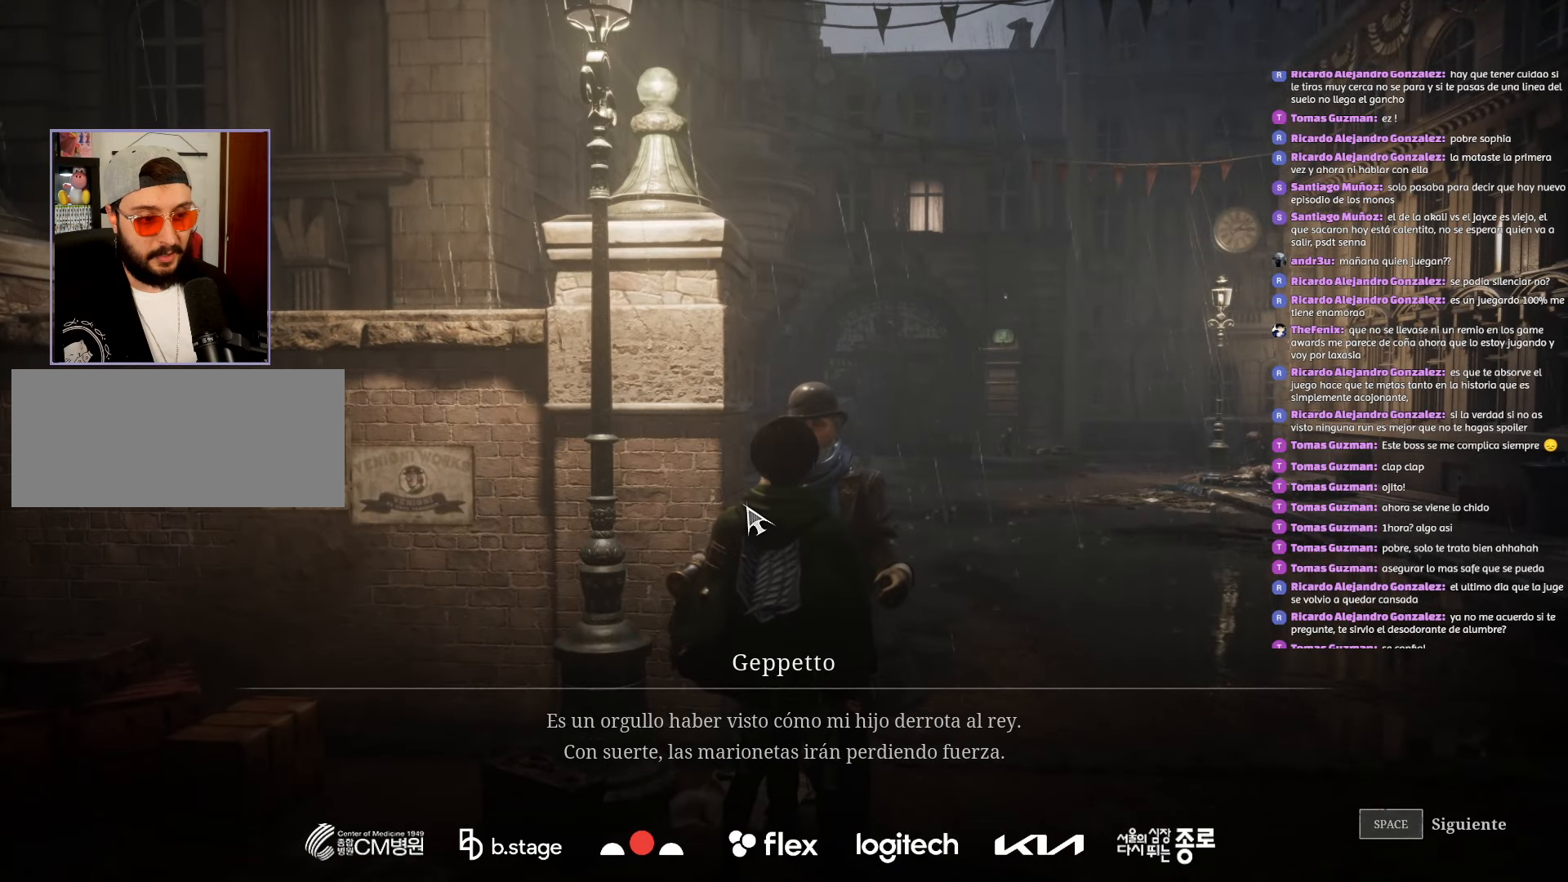
{"keys": [], "mouse": [], "events": [[100, "space", "down"], [183, "space", "up"]]}
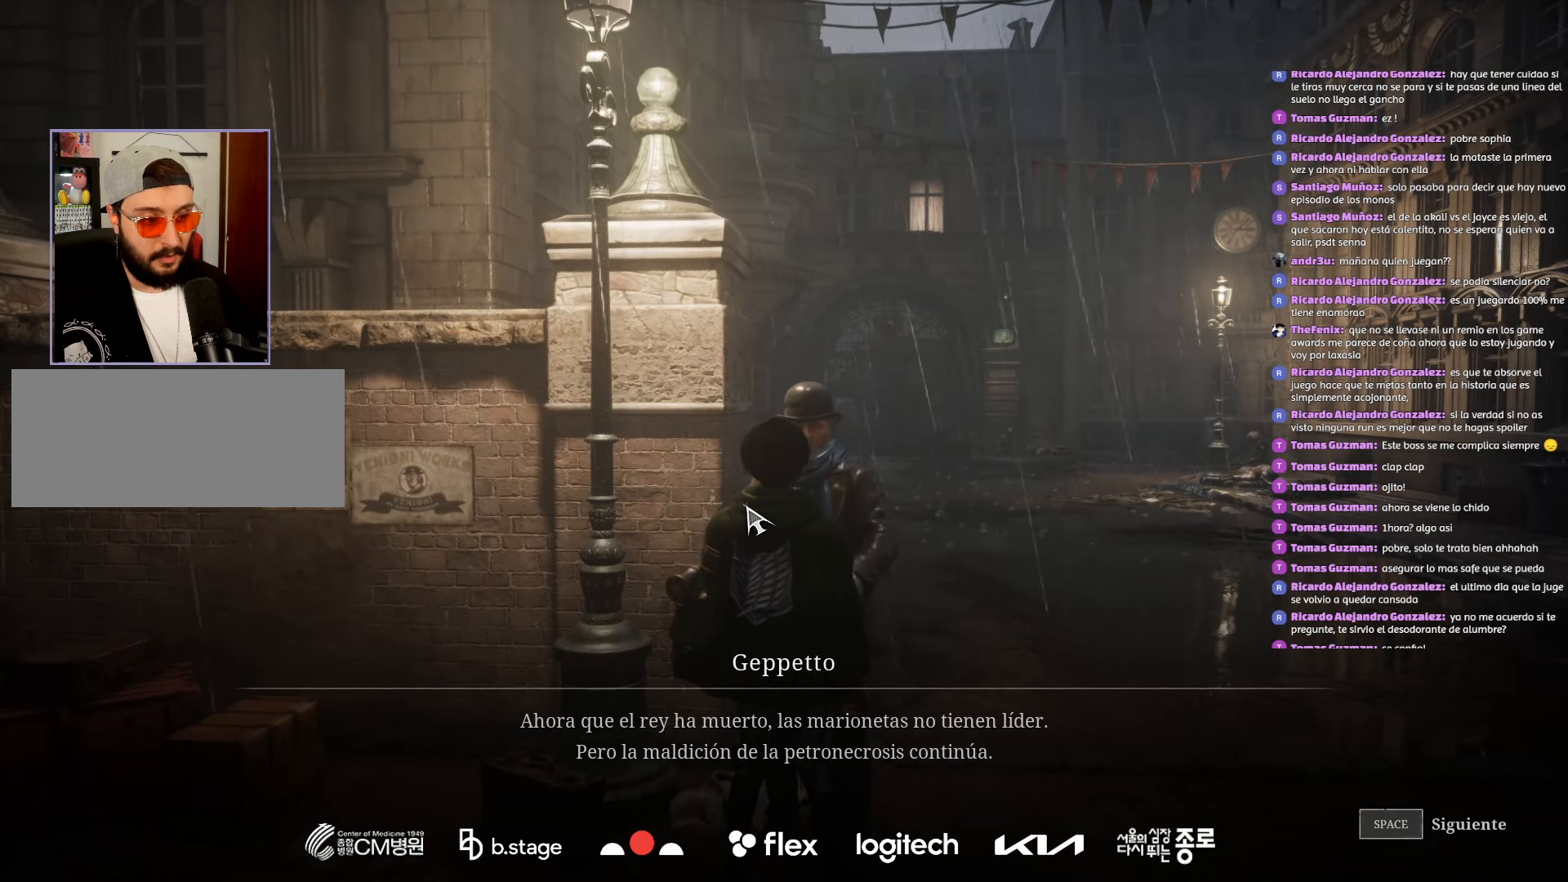
{"keys": [], "mouse": [], "events": [[283, "space", "down"], [367, "space", "up"]]}
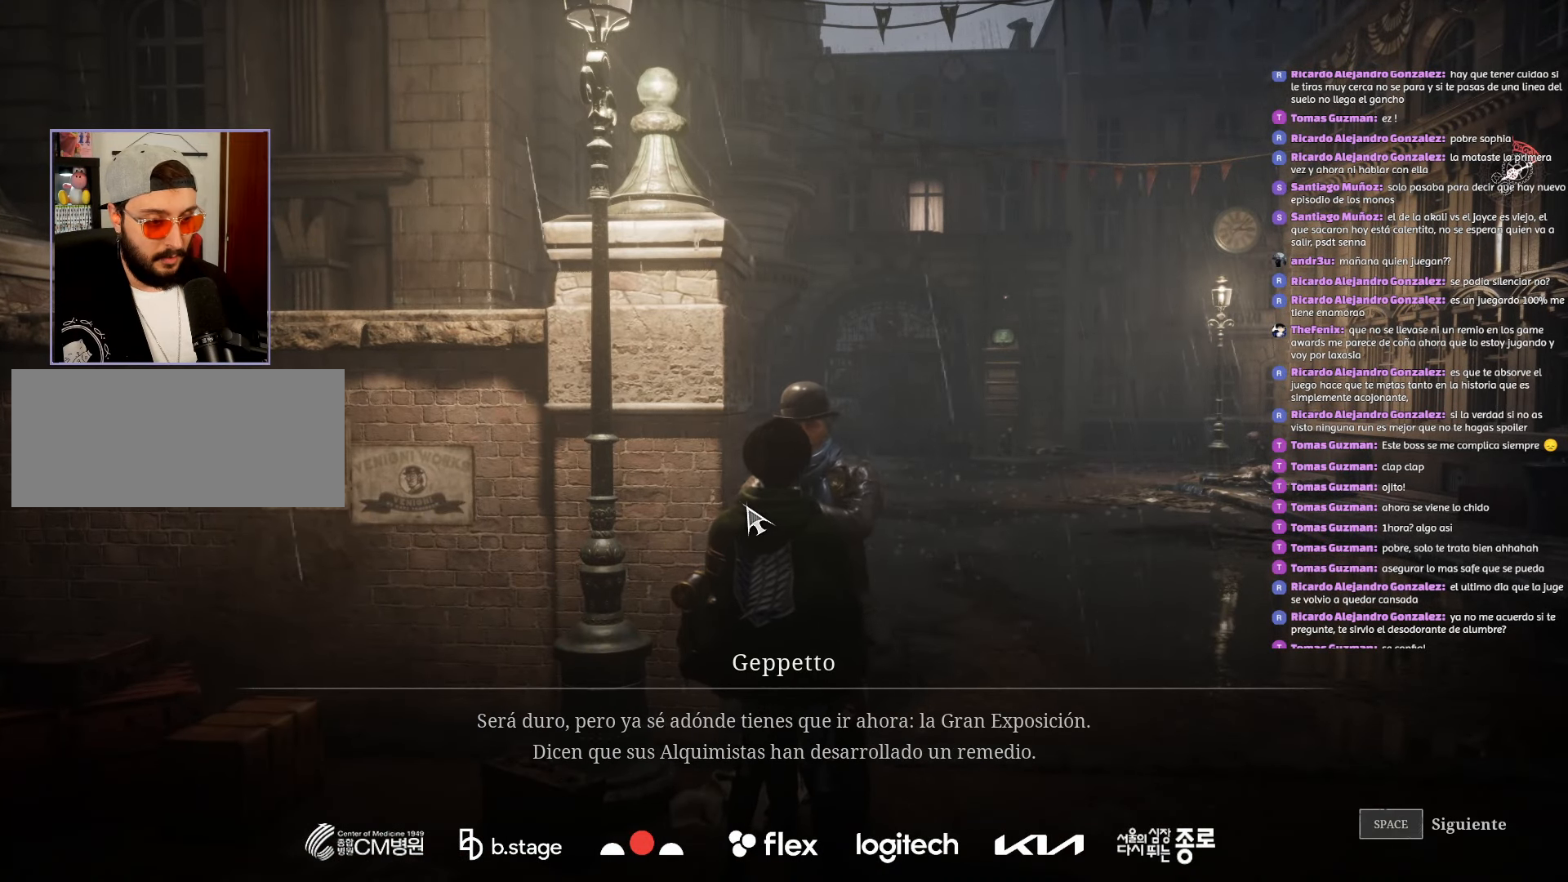
{"keys": [], "mouse": [], "events": [[333, "space", "down"], [417, "space", "up"]]}
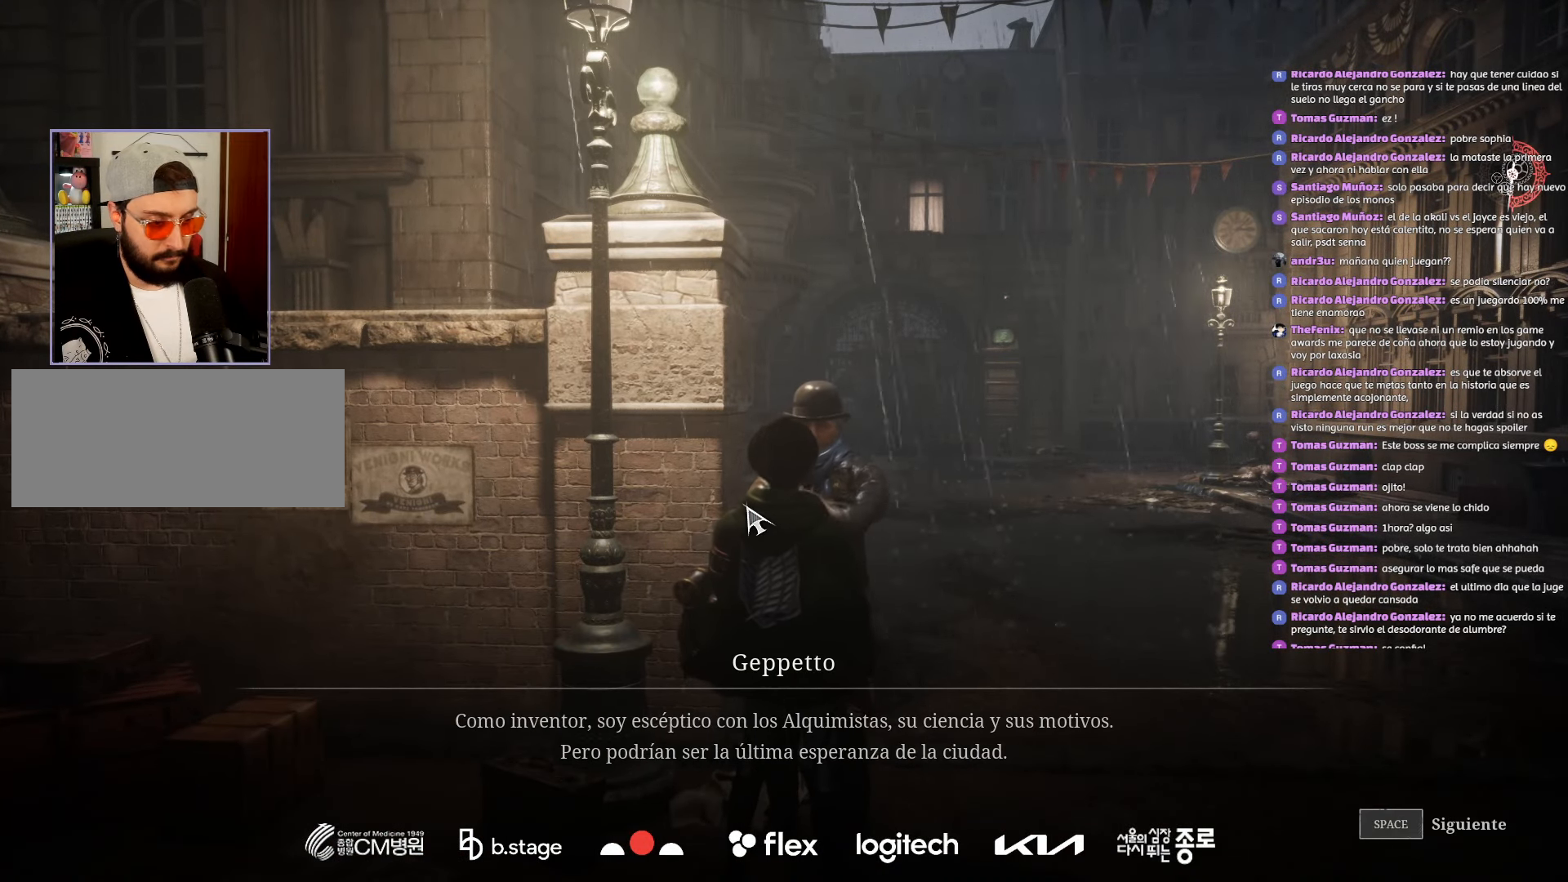
{"keys": ["space"], "mouse": [], "events": [[450, "space", "down"]]}
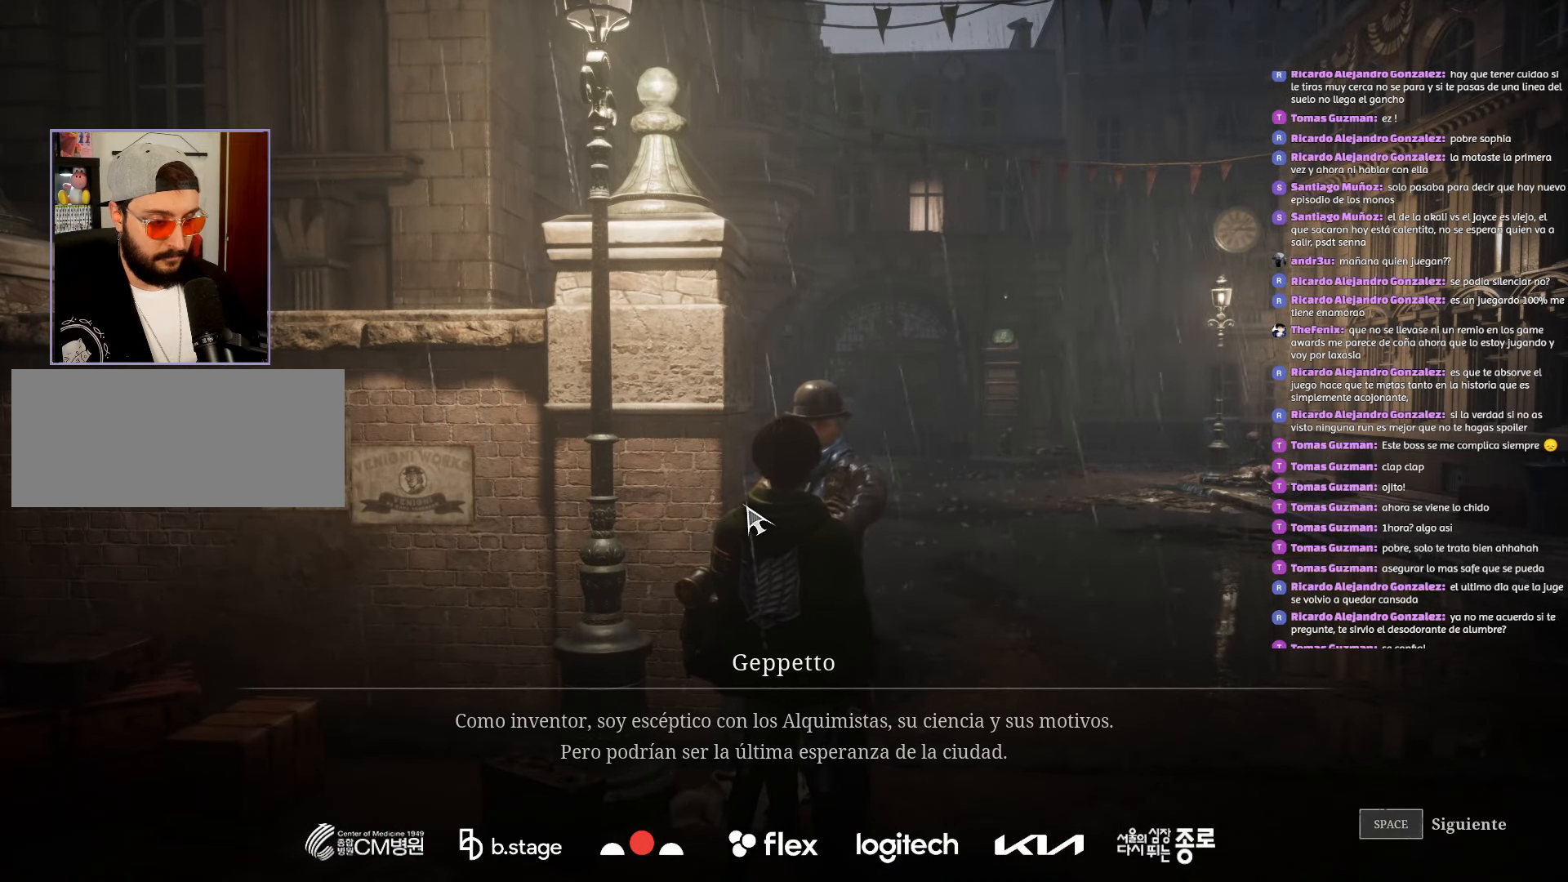
{"keys": [], "mouse": [], "events": [[17, "space", "up"]]}
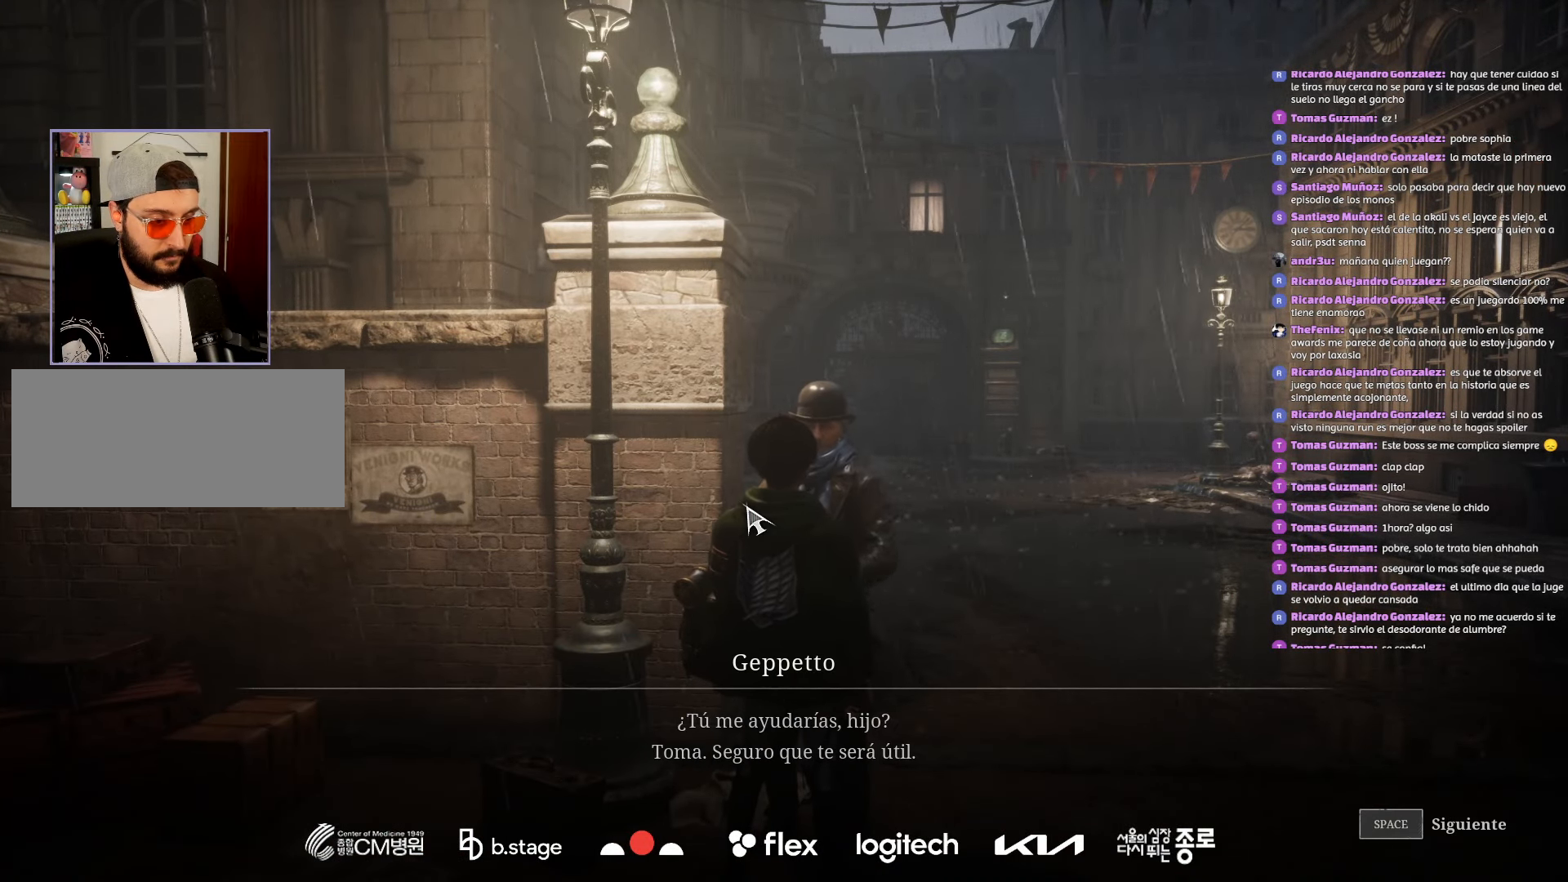
{"keys": [], "mouse": [], "events": []}
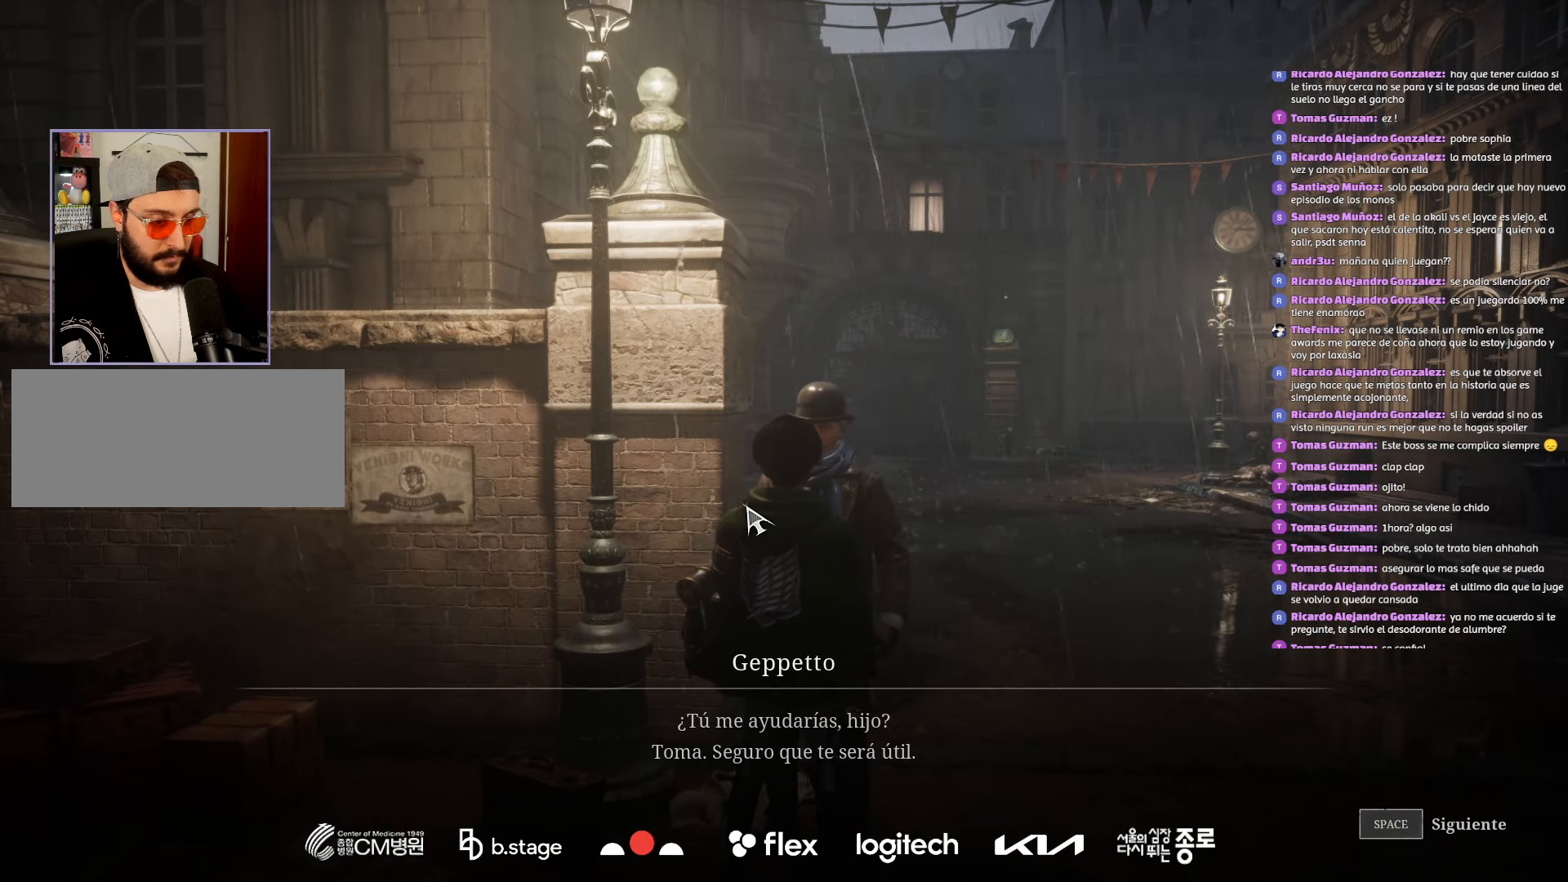
{"keys": [], "mouse": [], "events": []}
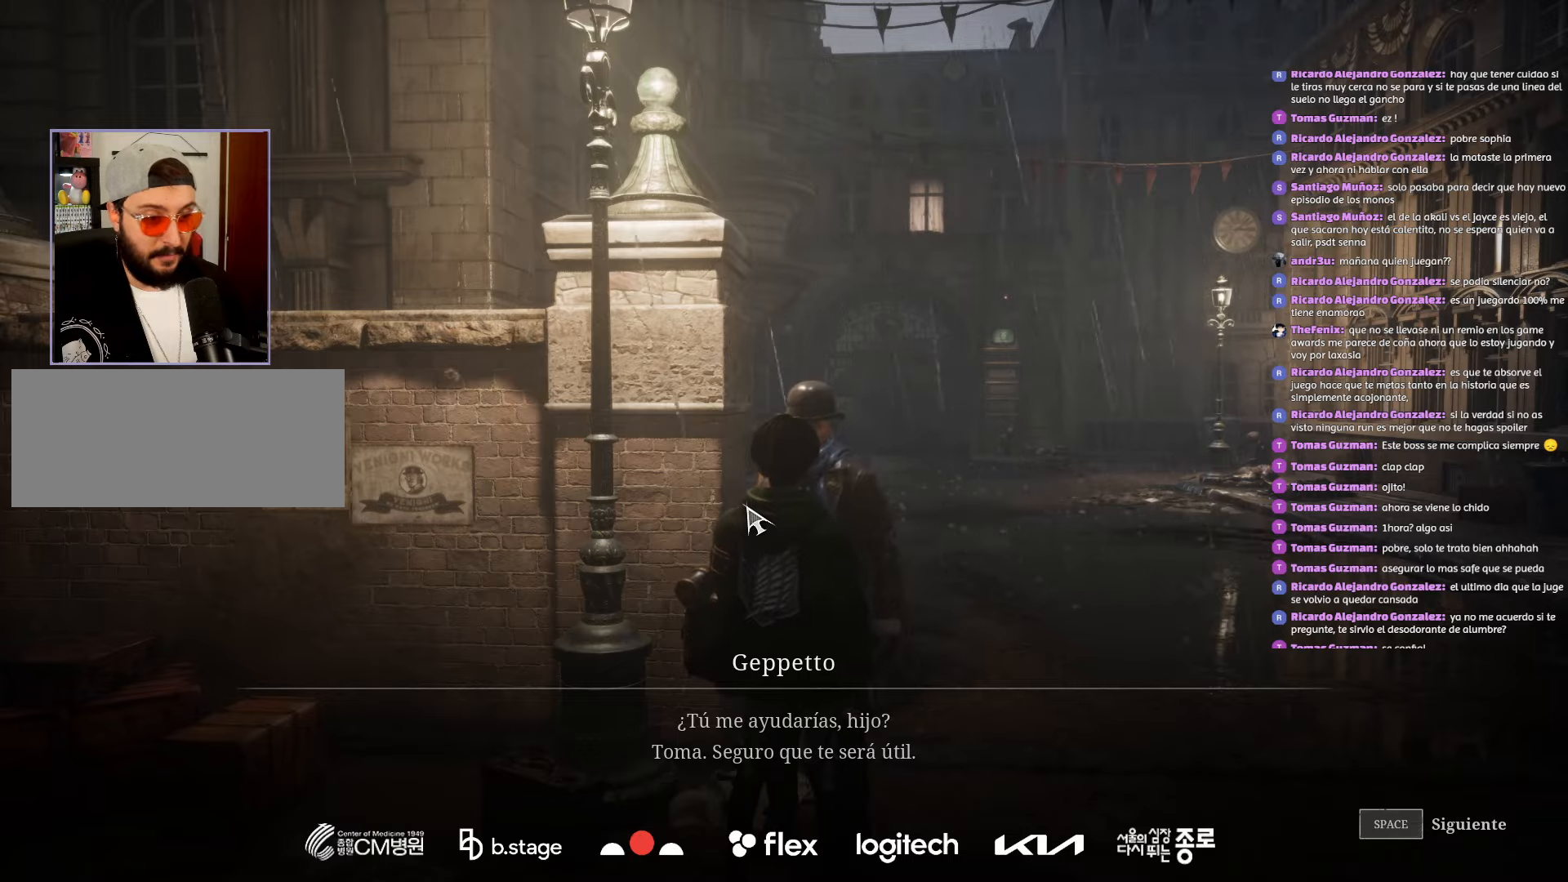
{"keys": [], "mouse": [], "events": []}
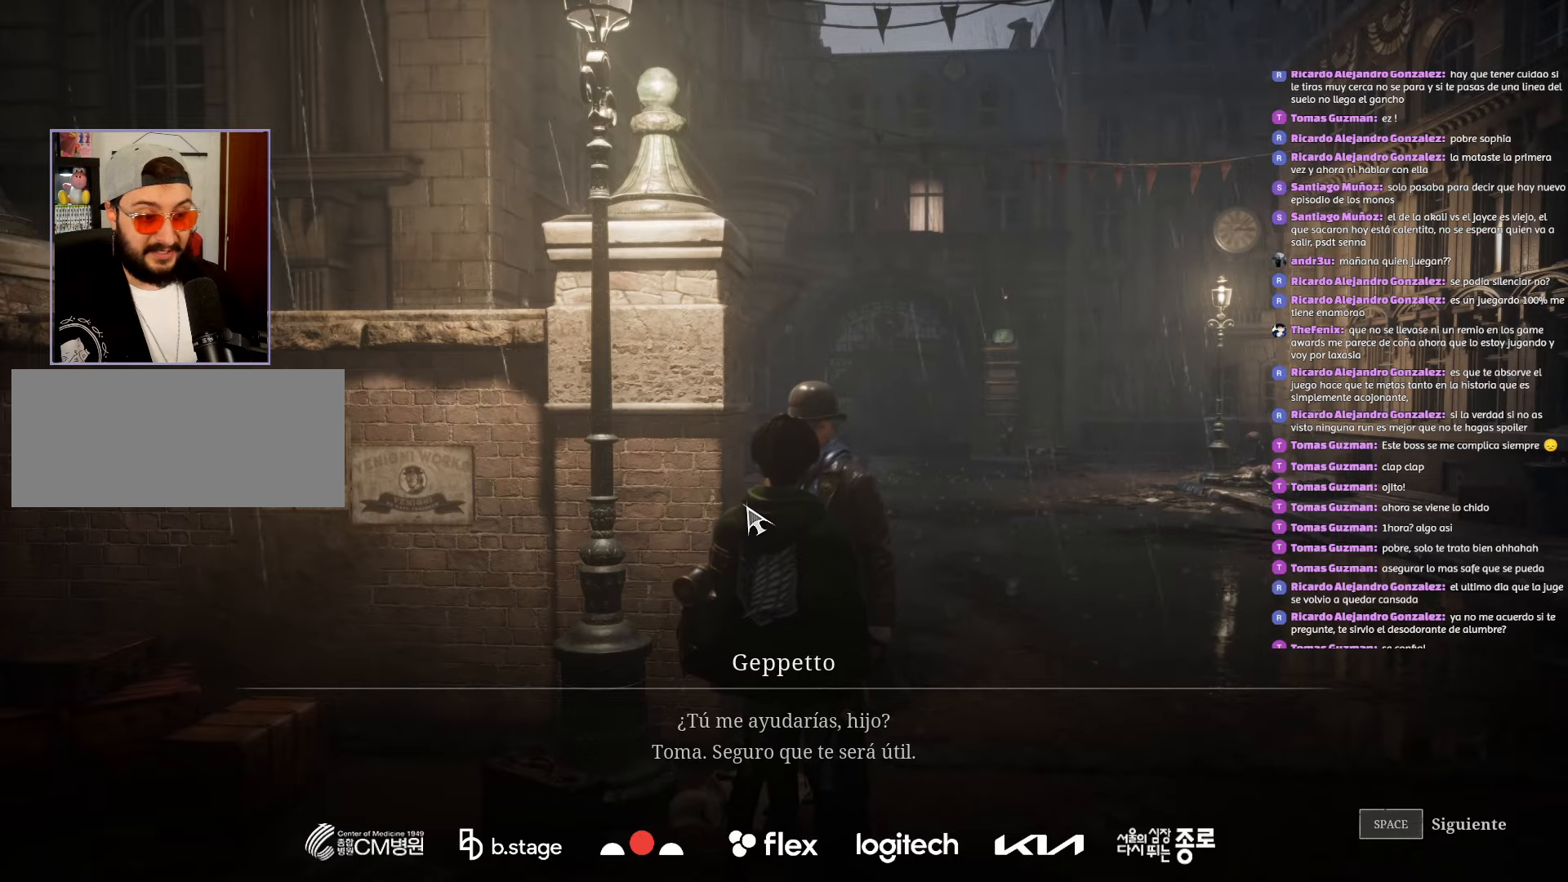
{"keys": [], "mouse": [], "events": []}
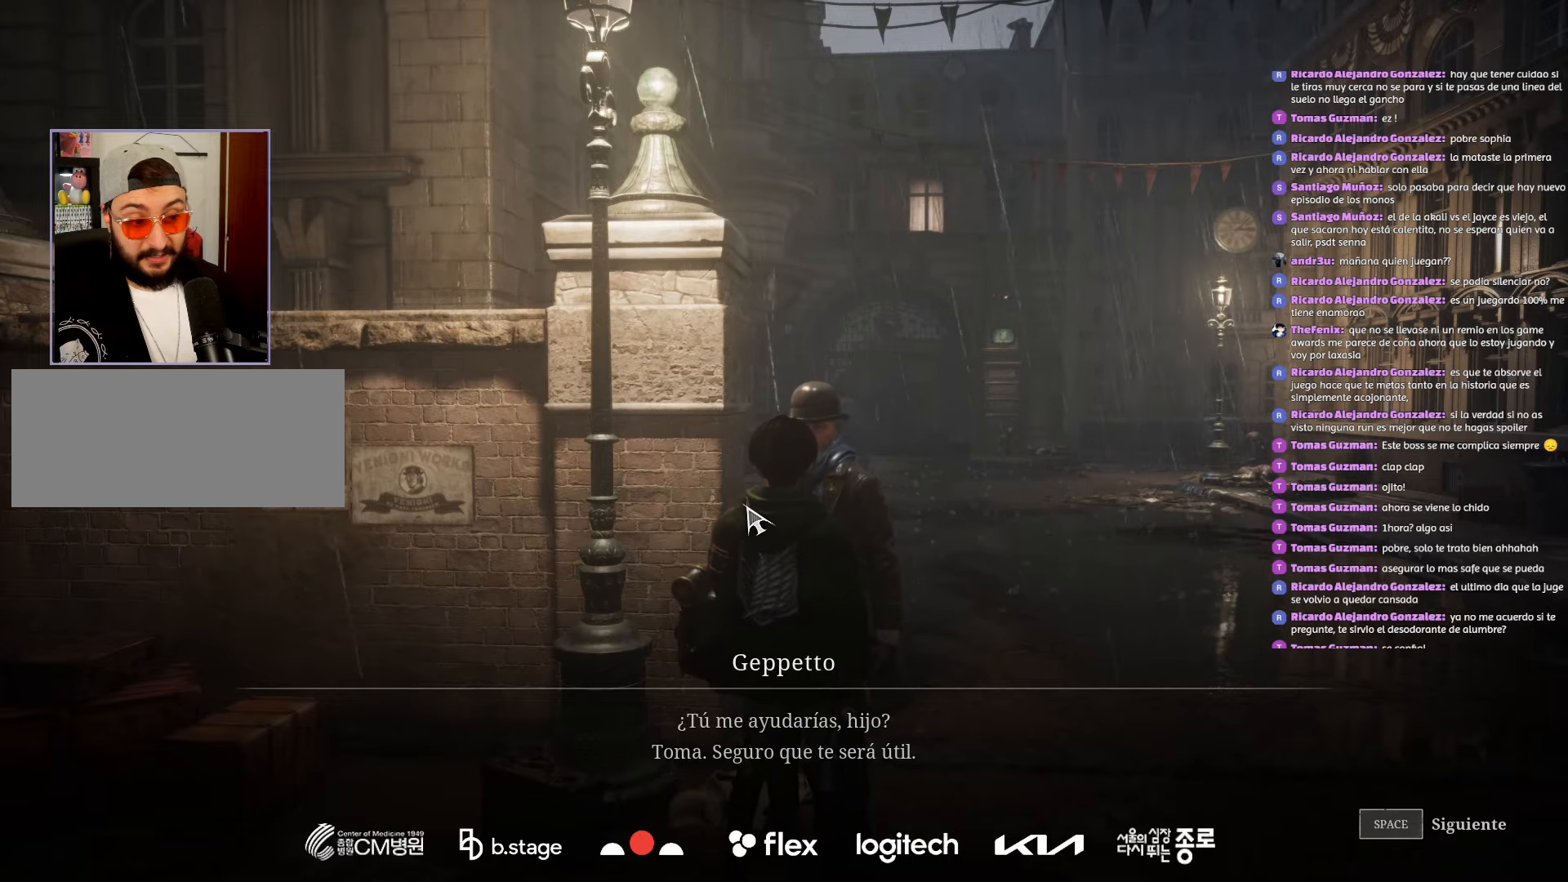
{"keys": [], "mouse": [], "events": [[233, "space", "down"], [317, "space", "up"]]}